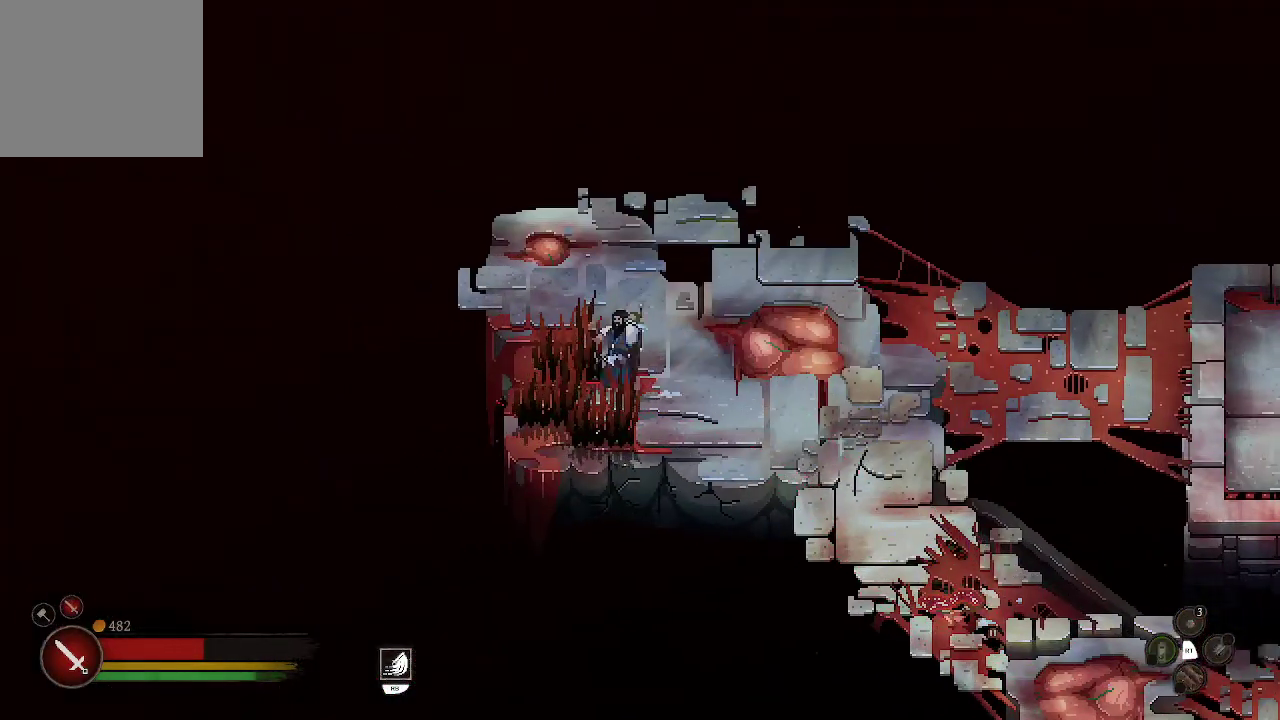
Gameplay with a controller (Xbox layout); each line is a JSON object with the inputs held at the frame after it. "events" lists button and stick changes between this image and that frame as [ms after this image, input, new state], when the widget could be followed in between.
{"buttons": [], "left_stick": "right", "right_stick": "center", "events": [[400, "left_stick", "right"]]}
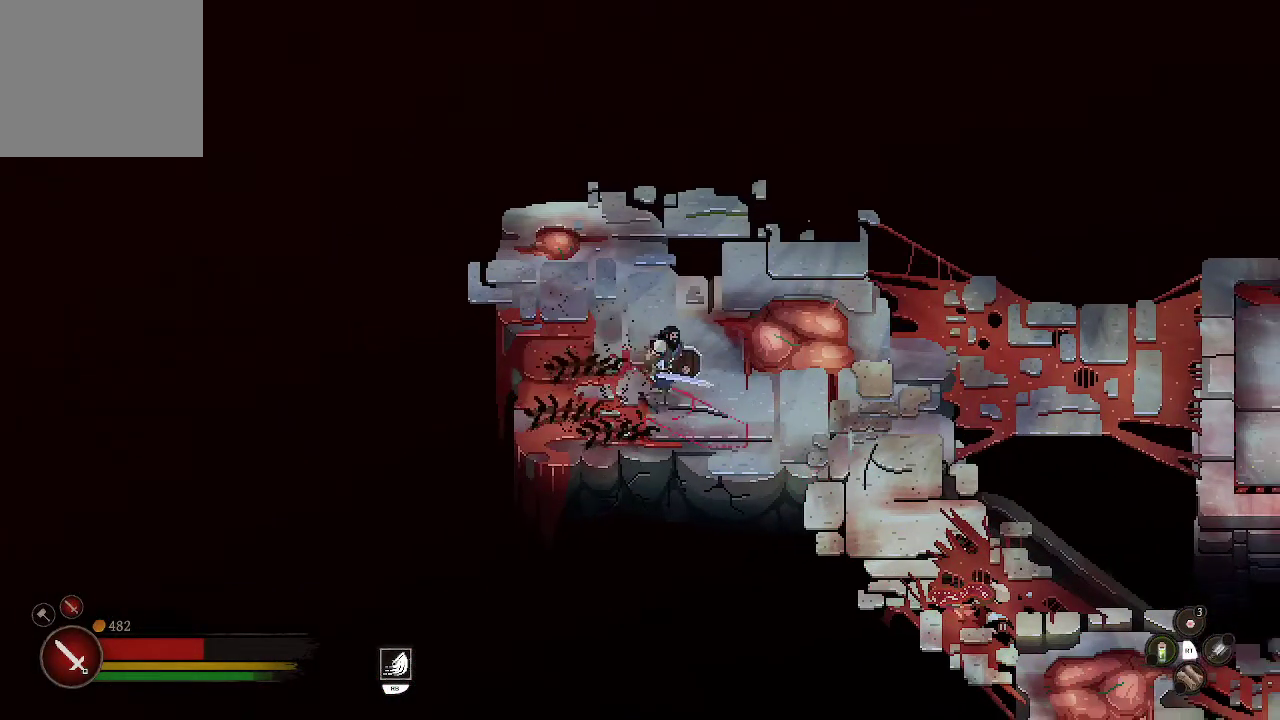
{"buttons": [], "left_stick": "right", "right_stick": "center", "events": []}
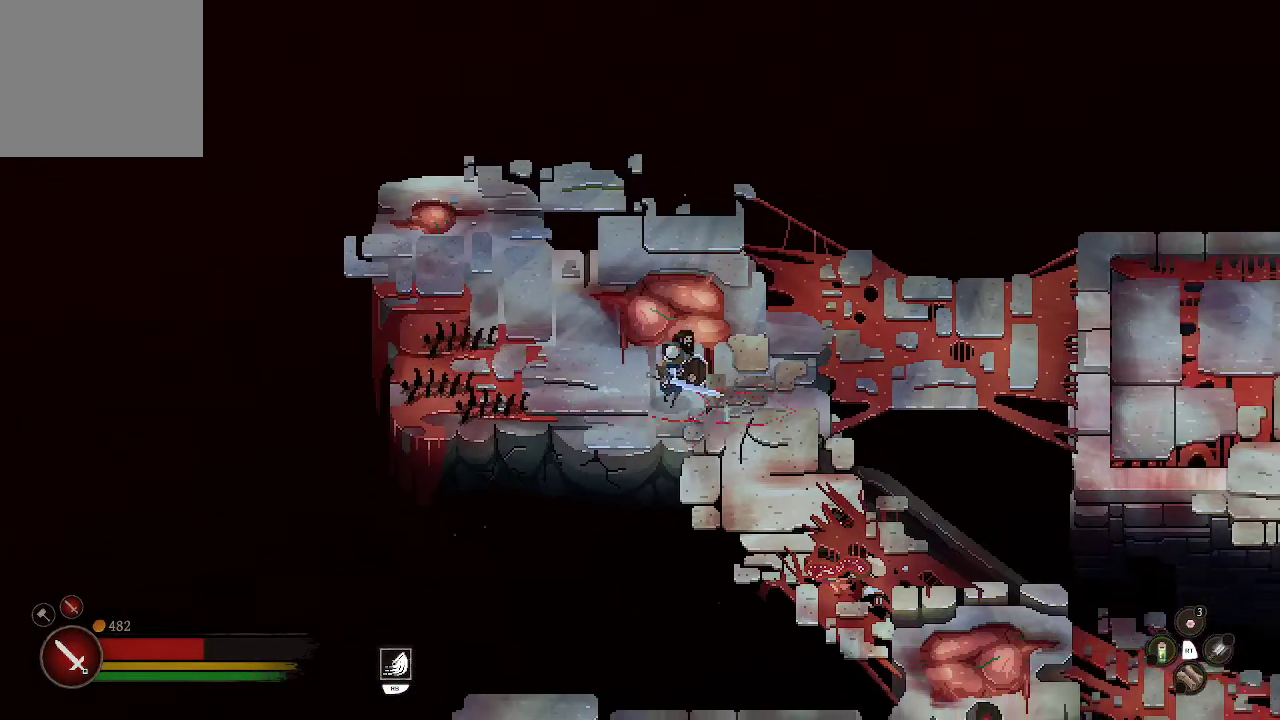
{"buttons": [], "left_stick": "right", "right_stick": "center", "events": []}
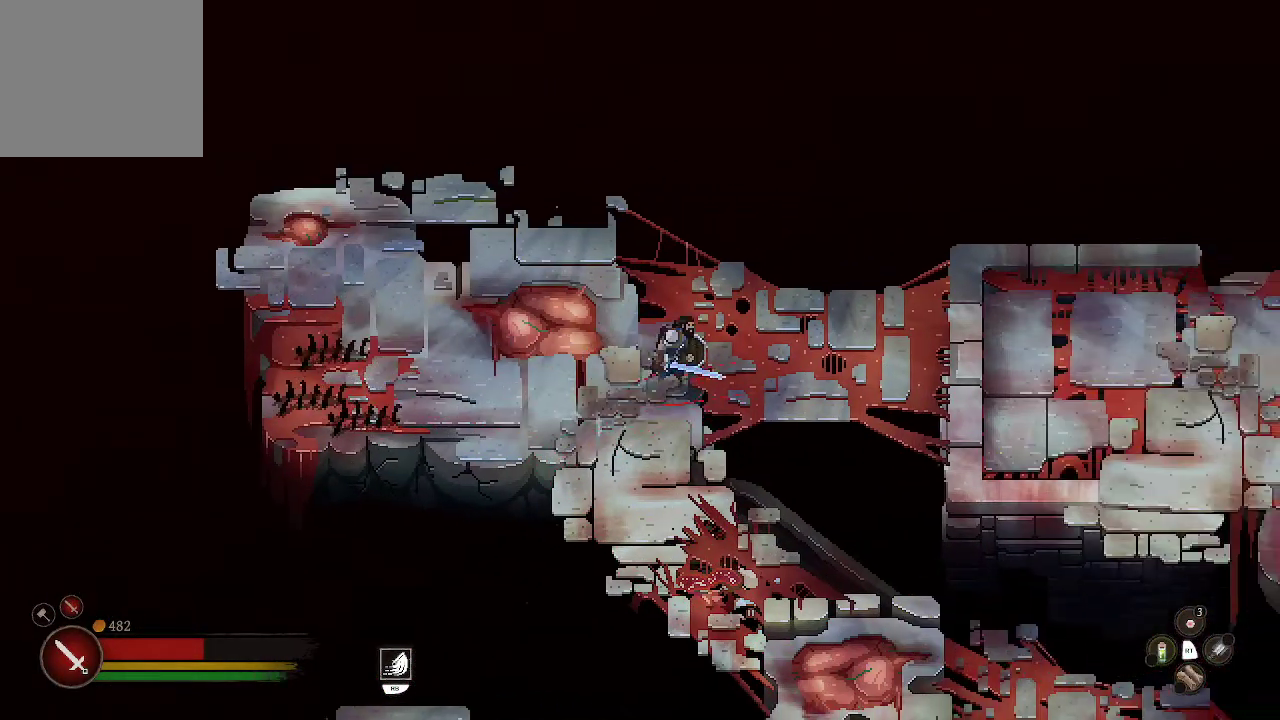
{"buttons": [], "left_stick": "right", "right_stick": "center", "events": []}
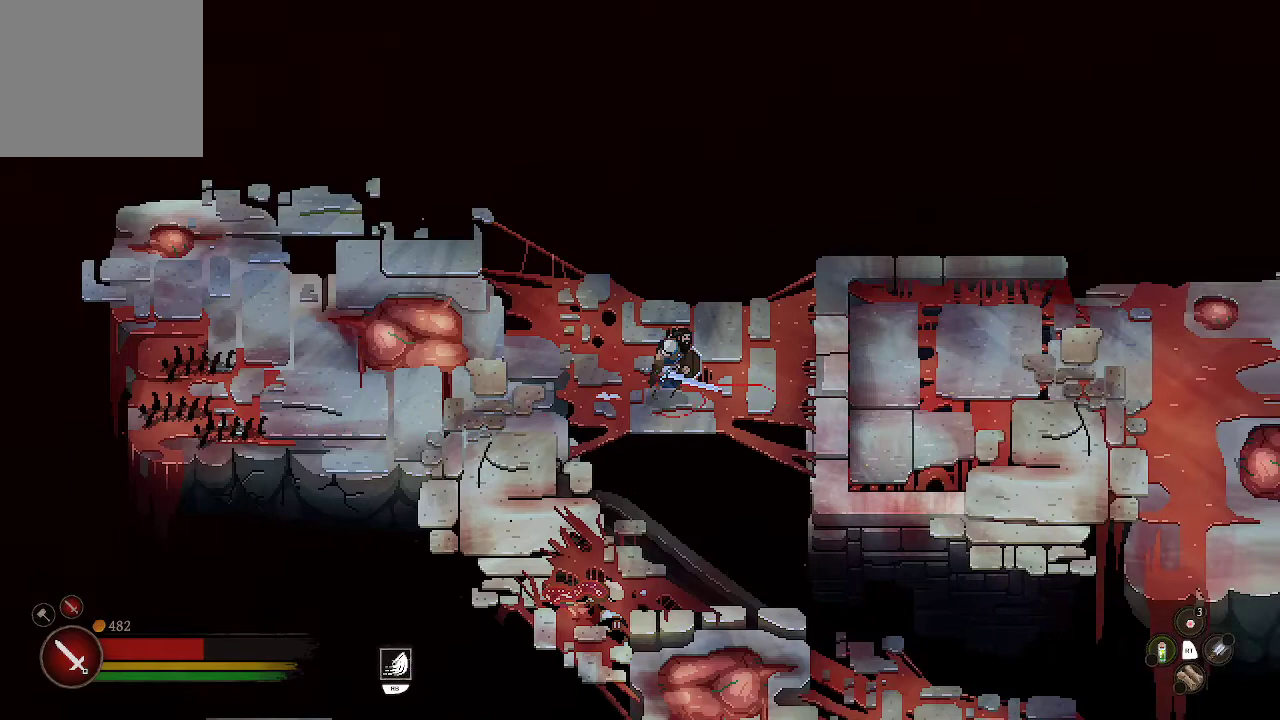
{"buttons": [], "left_stick": "right", "right_stick": "center", "events": []}
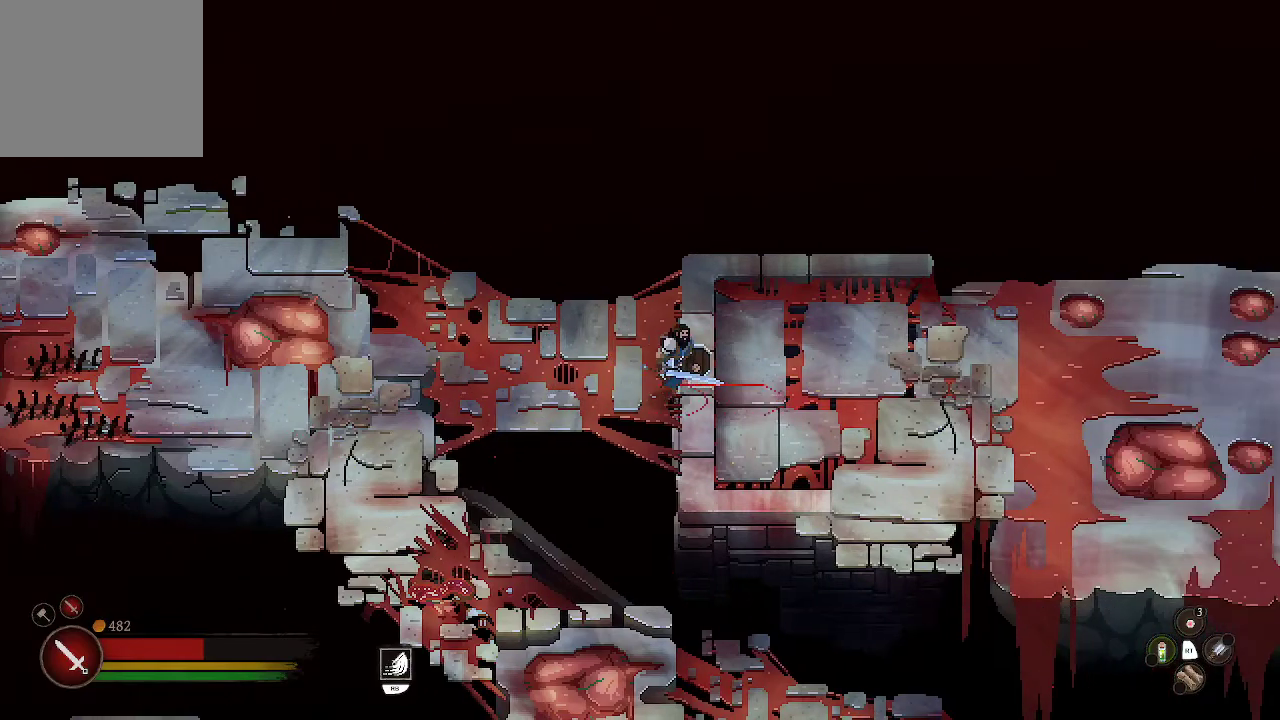
{"buttons": [], "left_stick": "right", "right_stick": "center", "events": []}
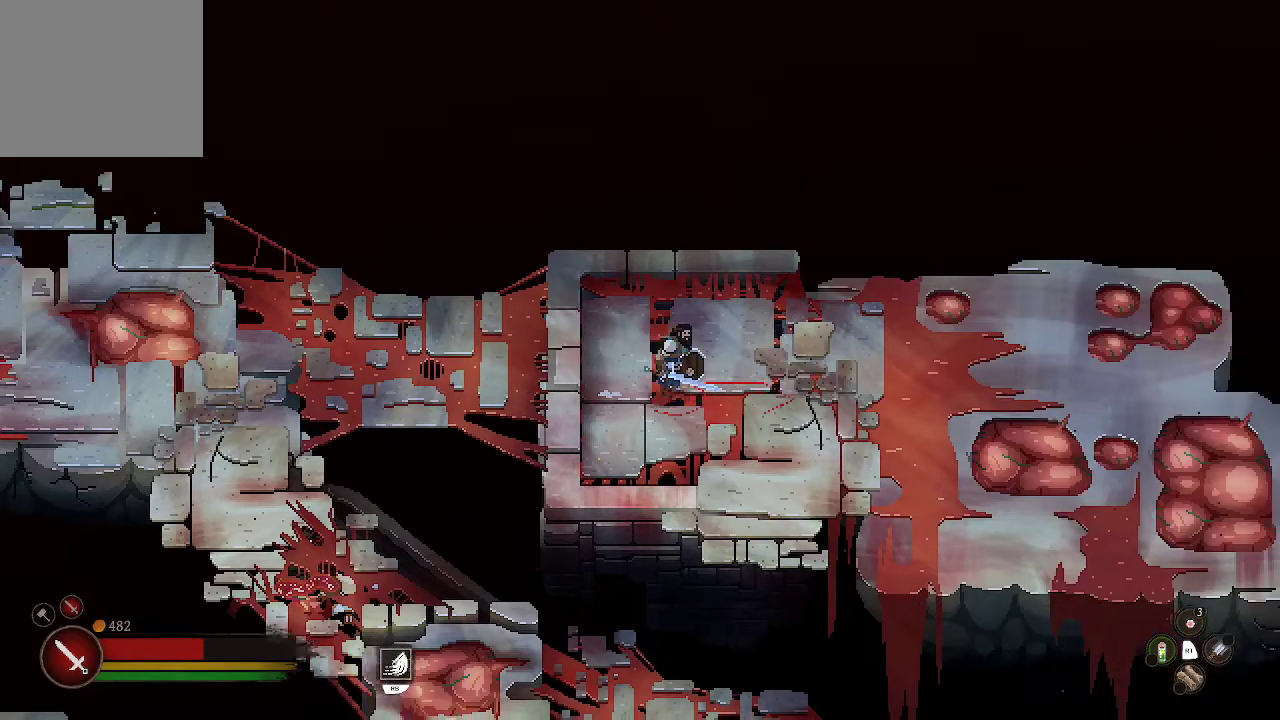
{"buttons": [], "left_stick": "right", "right_stick": "center", "events": []}
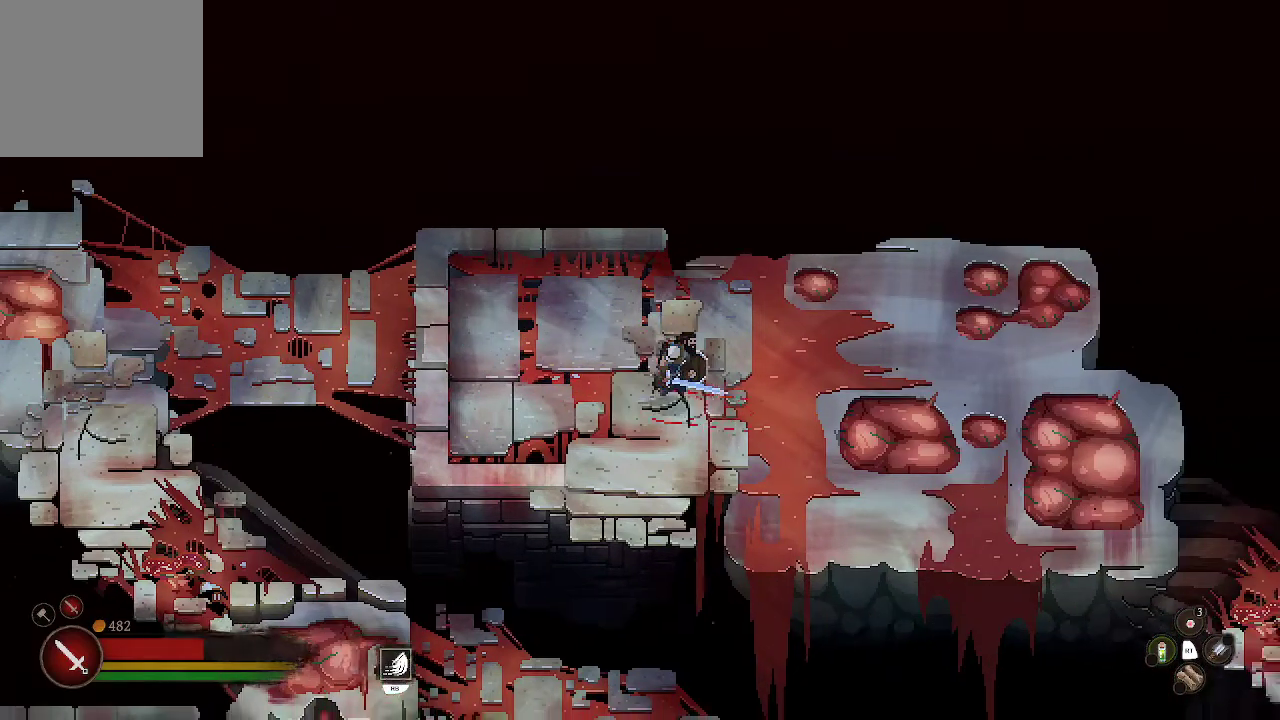
{"buttons": [], "left_stick": "down-right", "right_stick": "center", "events": [[233, "left_stick", "down-right"]]}
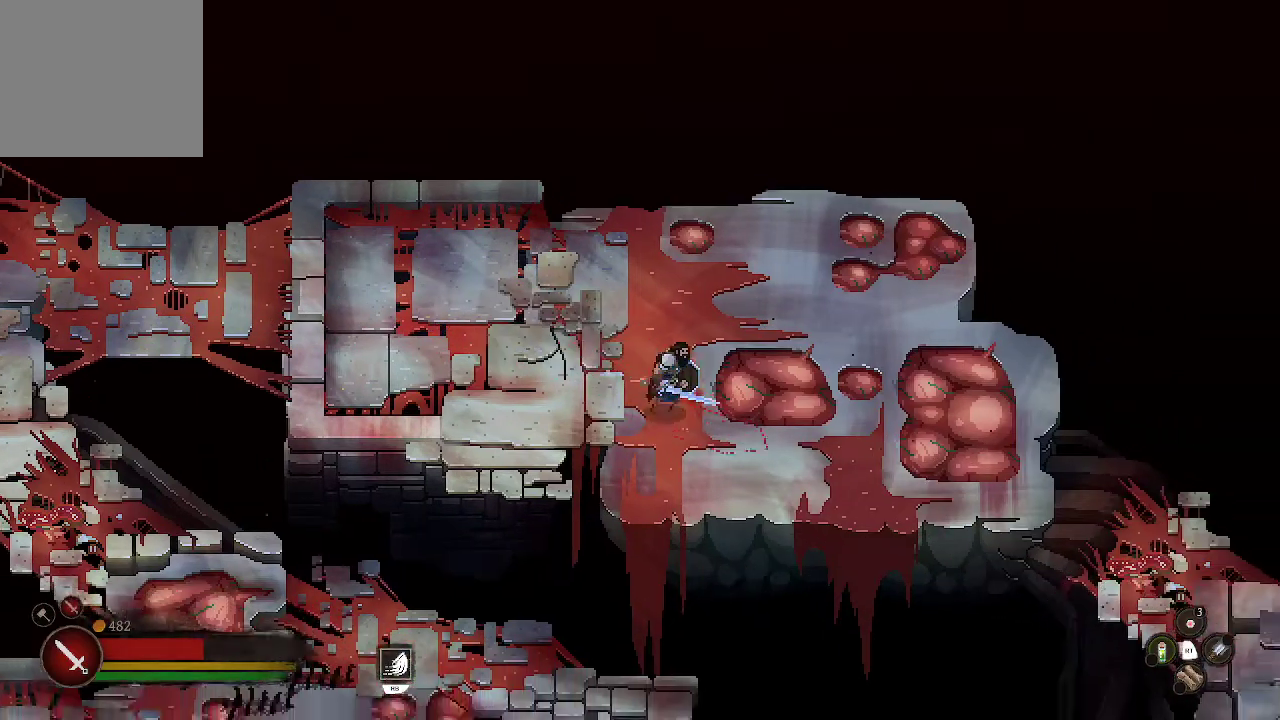
{"buttons": [], "left_stick": "right", "right_stick": "center", "events": [[367, "left_stick", "right"]]}
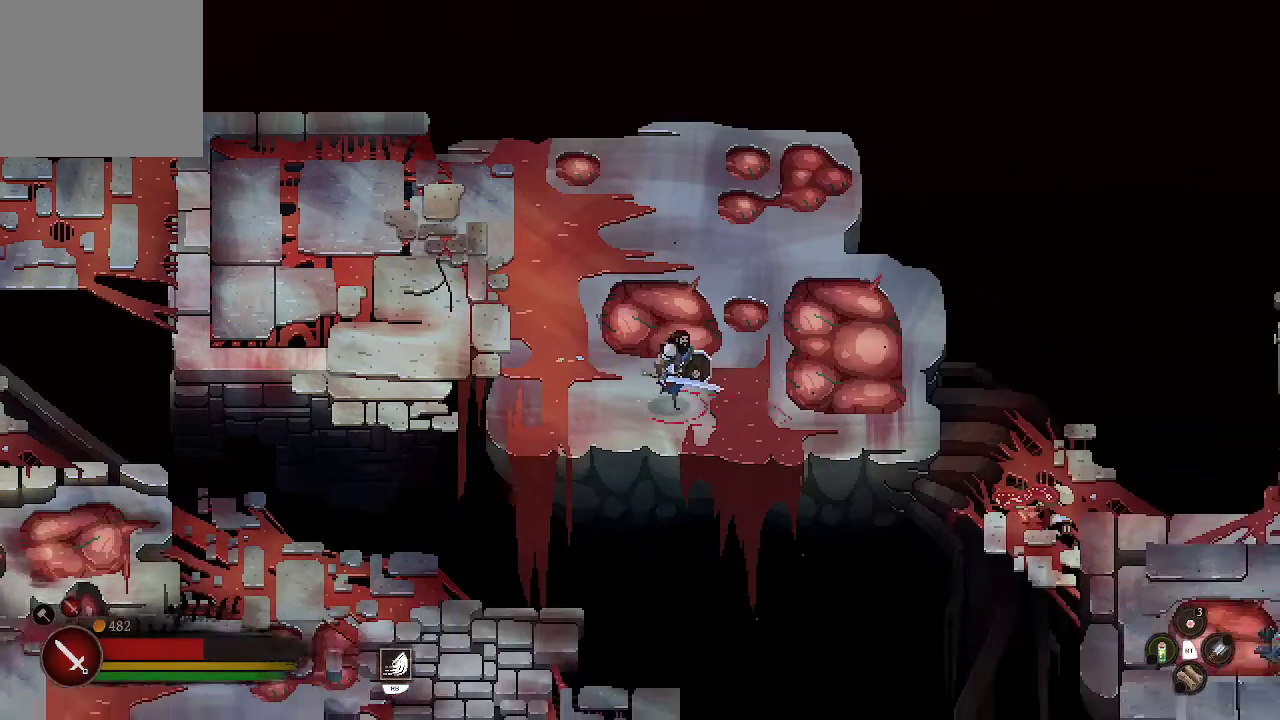
{"buttons": [], "left_stick": "right", "right_stick": "center", "events": []}
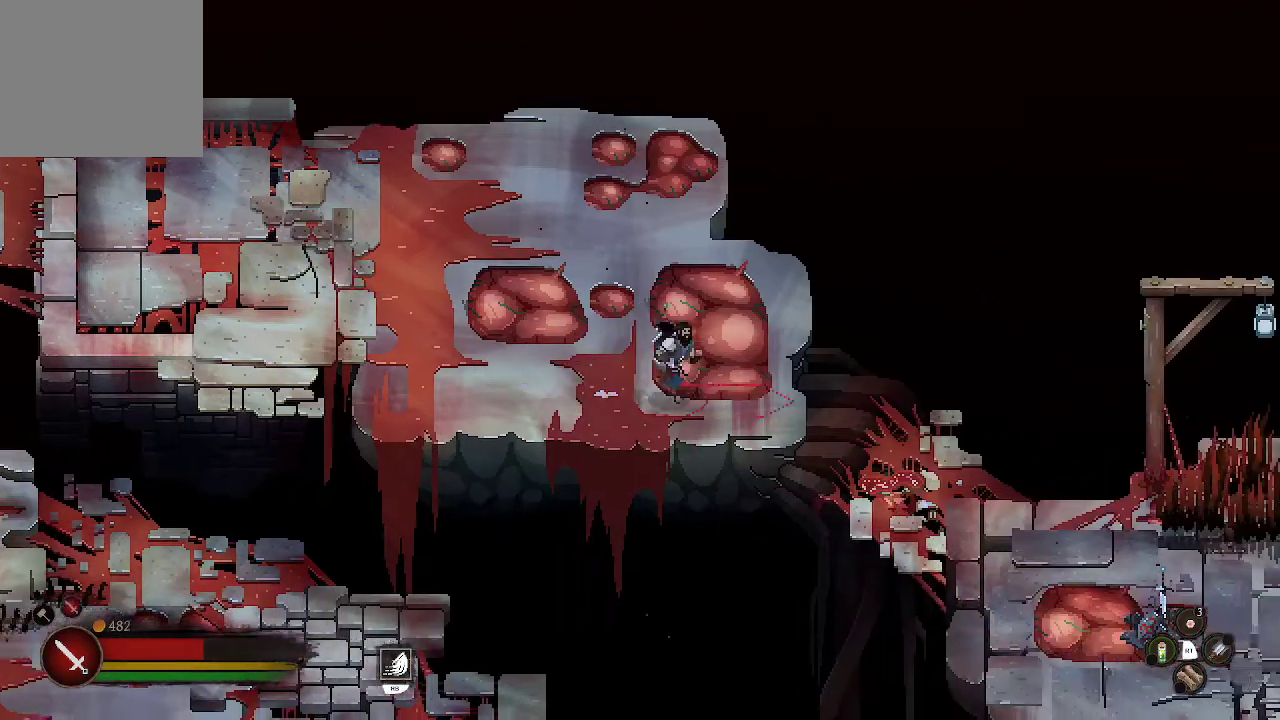
{"buttons": [], "left_stick": "down-right", "right_stick": "center", "events": [[367, "left_stick", "down-right"]]}
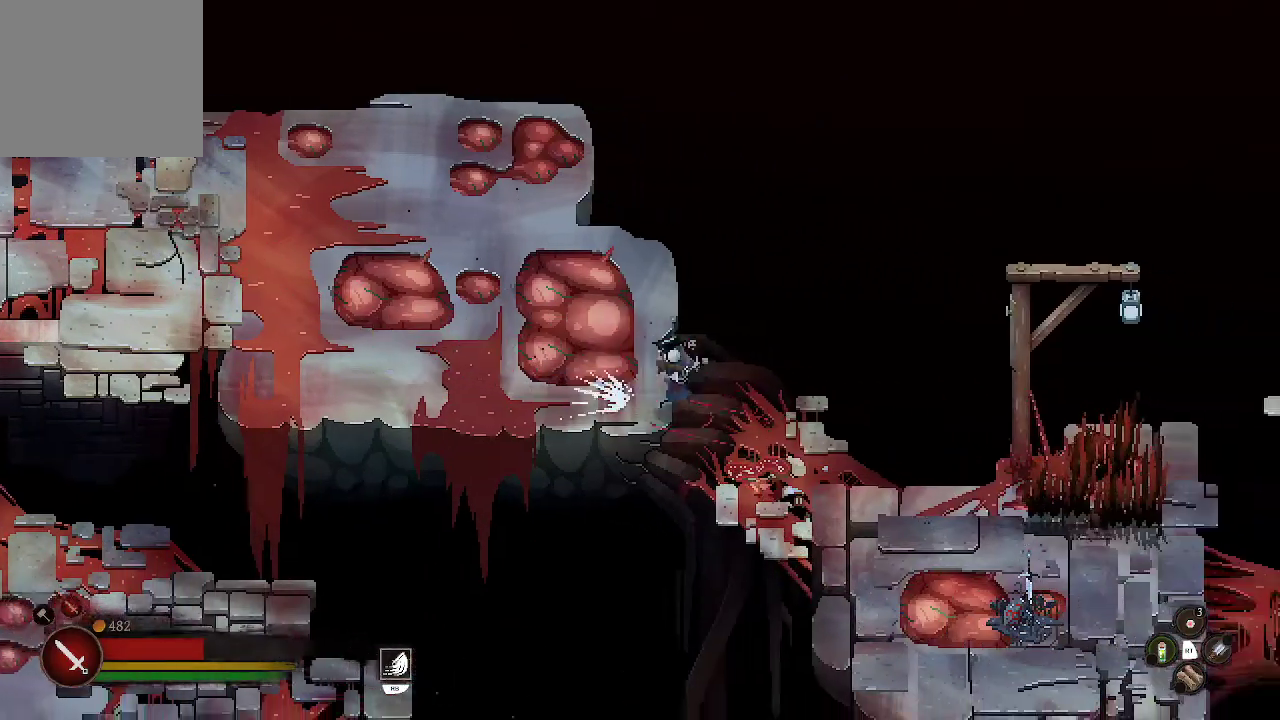
{"buttons": [], "left_stick": "down-right", "right_stick": "center", "events": []}
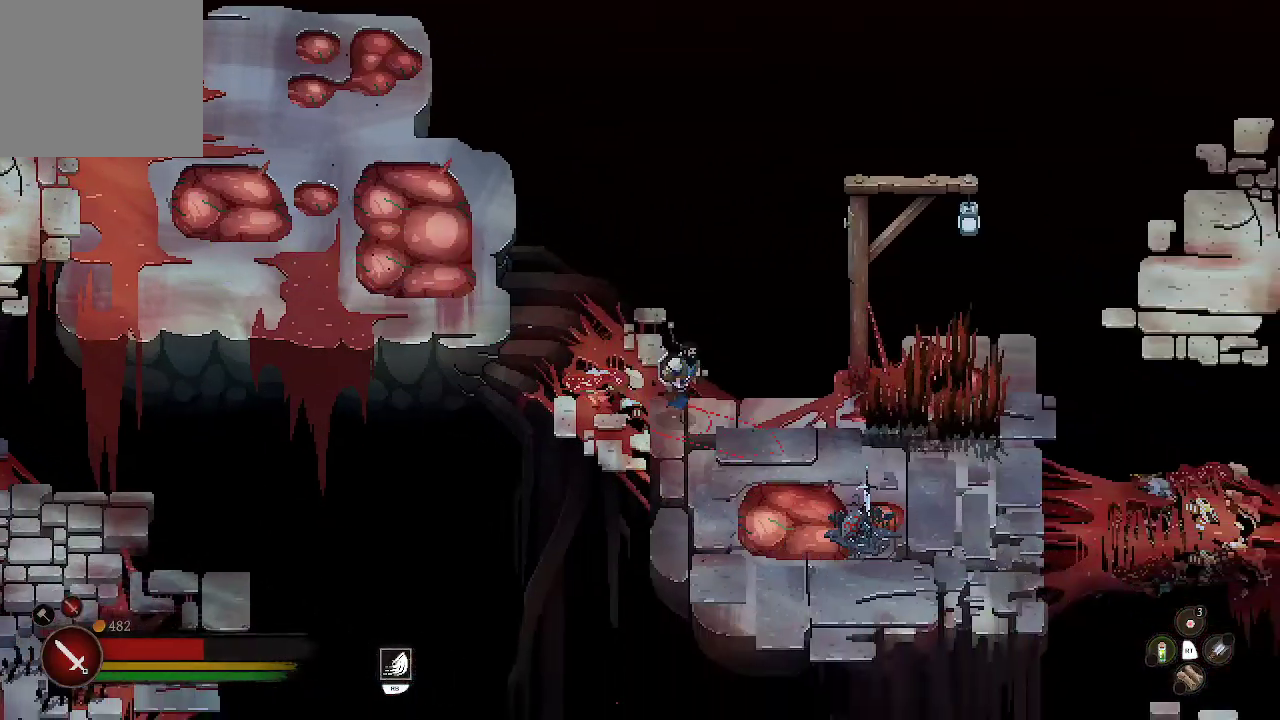
{"buttons": [], "left_stick": "down-right", "right_stick": "center", "events": []}
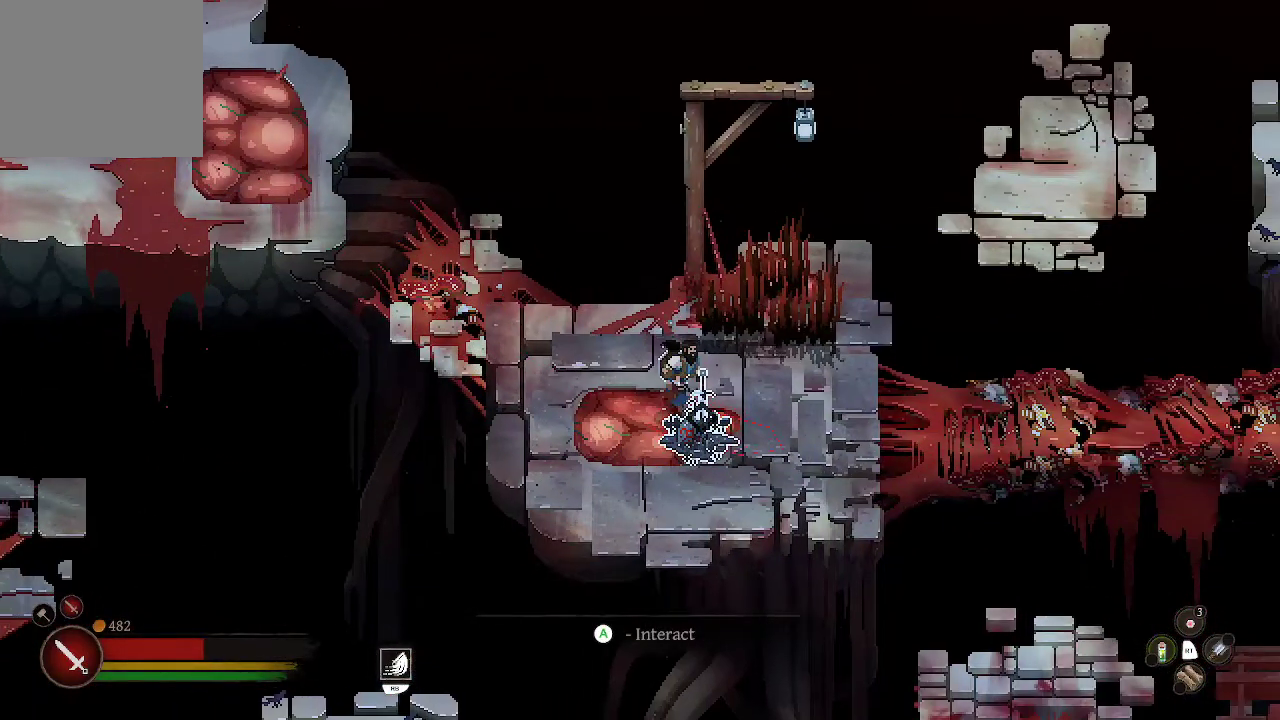
{"buttons": [], "left_stick": "center", "right_stick": "center", "events": [[100, "left_stick", "center"]]}
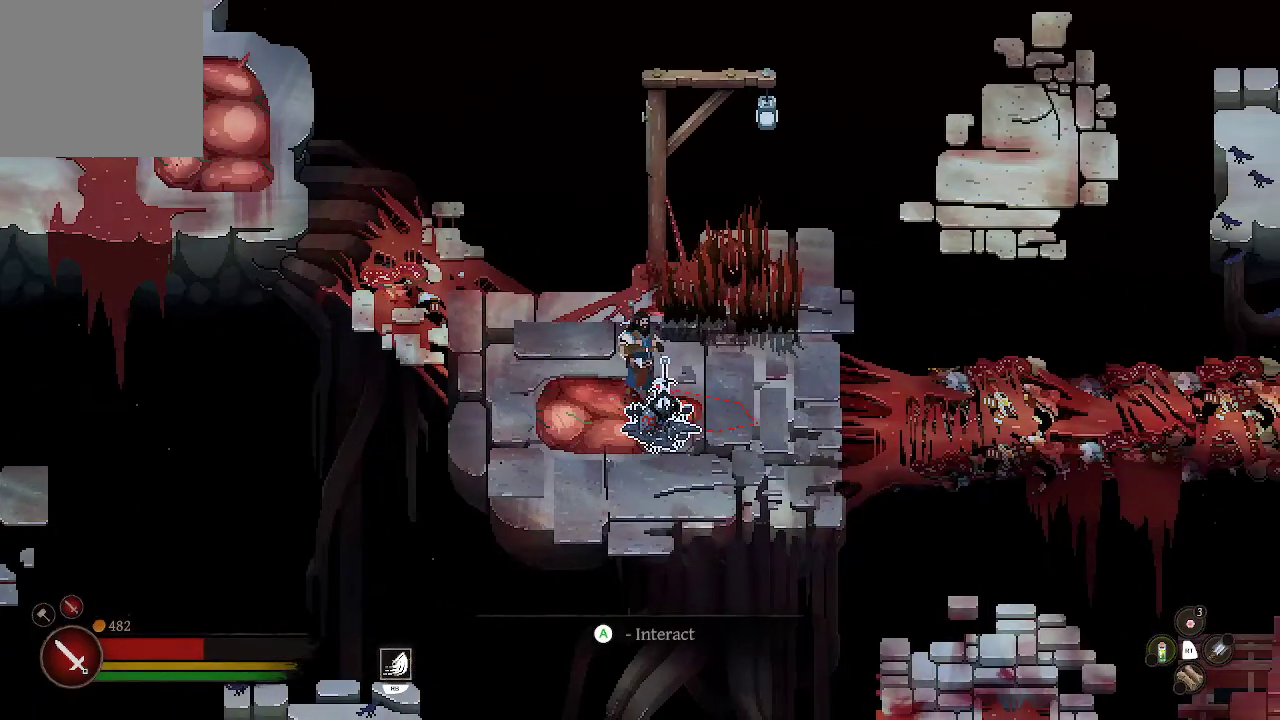
{"buttons": ["A"], "left_stick": "center", "right_stick": "center", "events": [[233, "A", "down"]]}
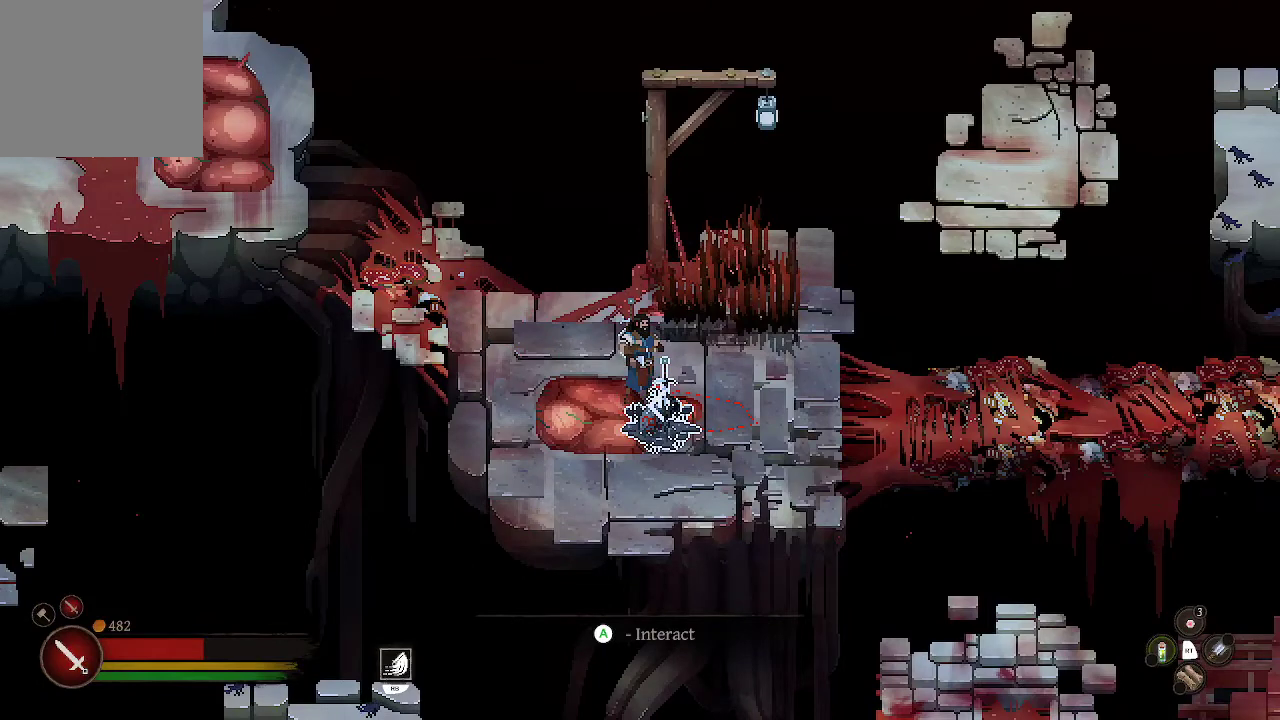
{"buttons": ["A"], "left_stick": "center", "right_stick": "center", "events": []}
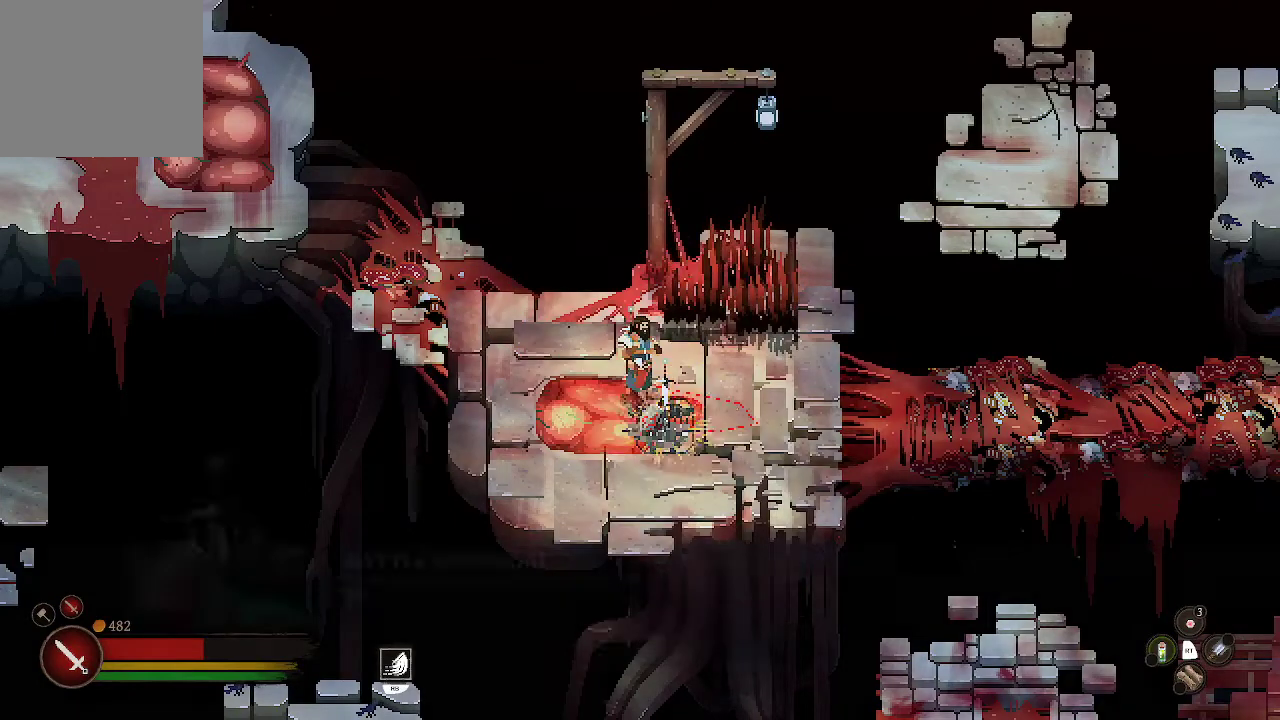
{"buttons": [], "left_stick": "center", "right_stick": "center", "events": [[267, "A", "up"]]}
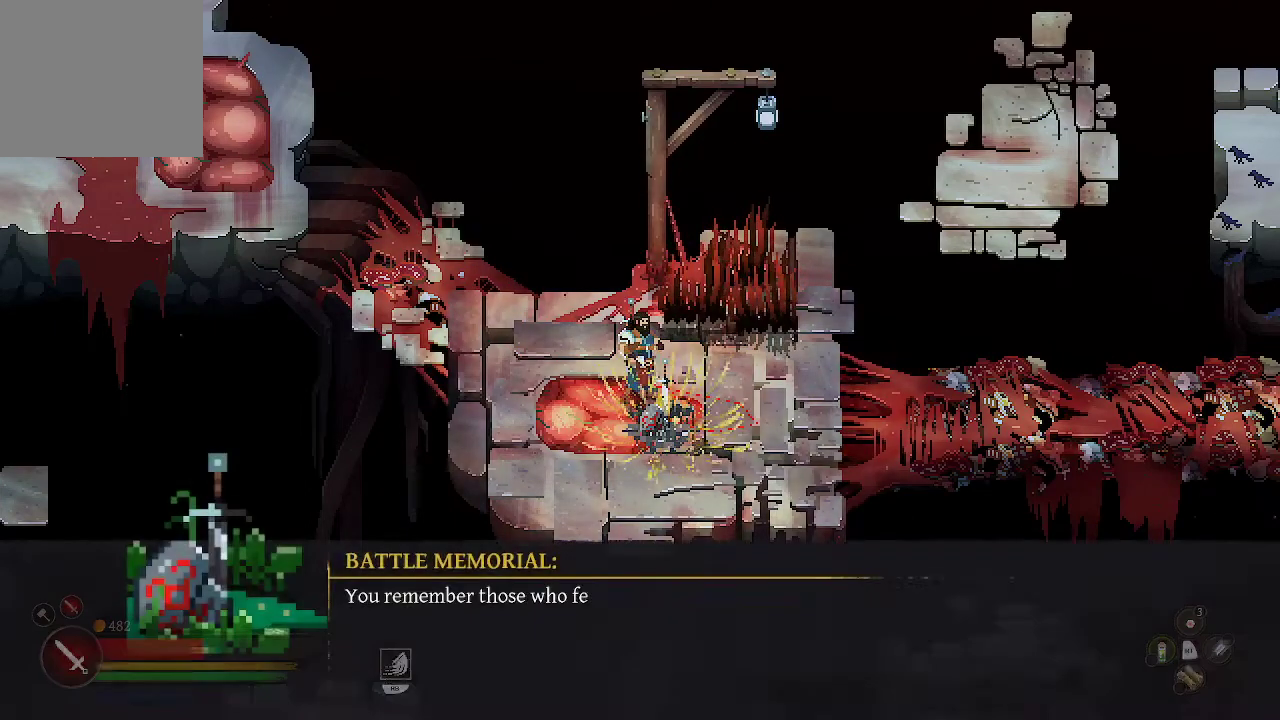
{"buttons": ["A"], "left_stick": "center", "right_stick": "center", "events": [[467, "A", "down"]]}
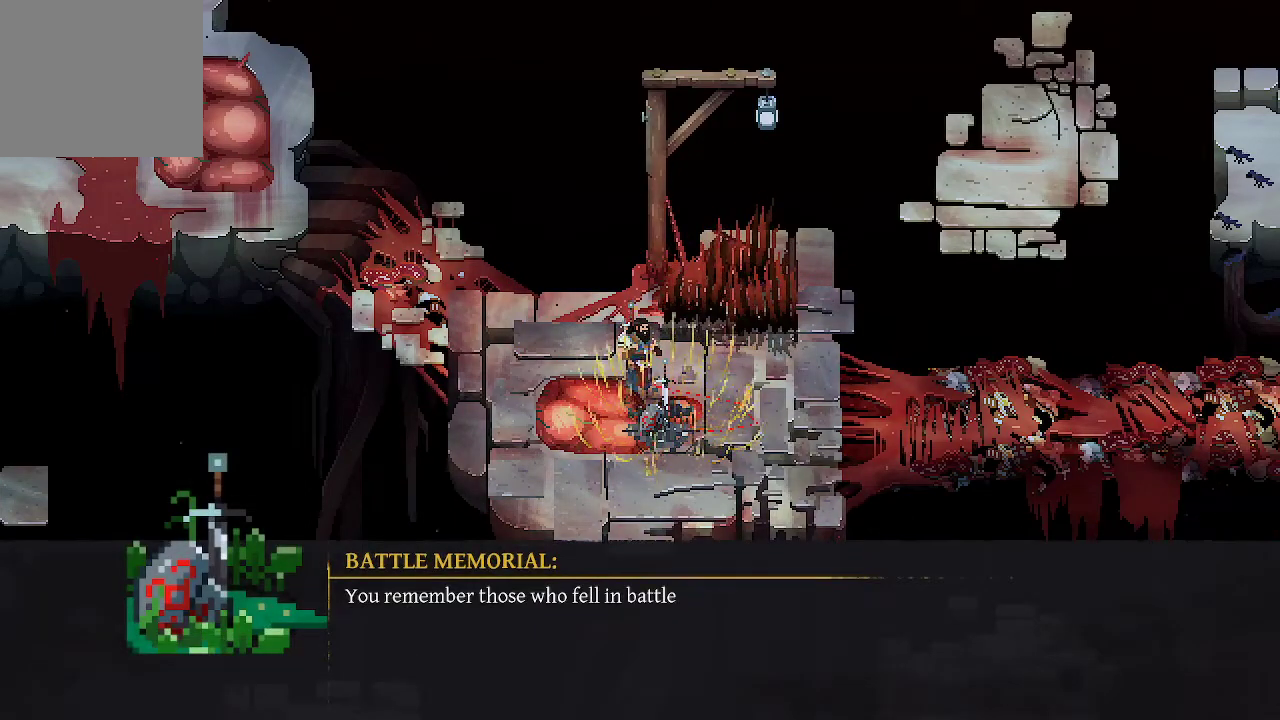
{"buttons": ["A"], "left_stick": "center", "right_stick": "center", "events": [[67, "A", "up"], [433, "A", "down"]]}
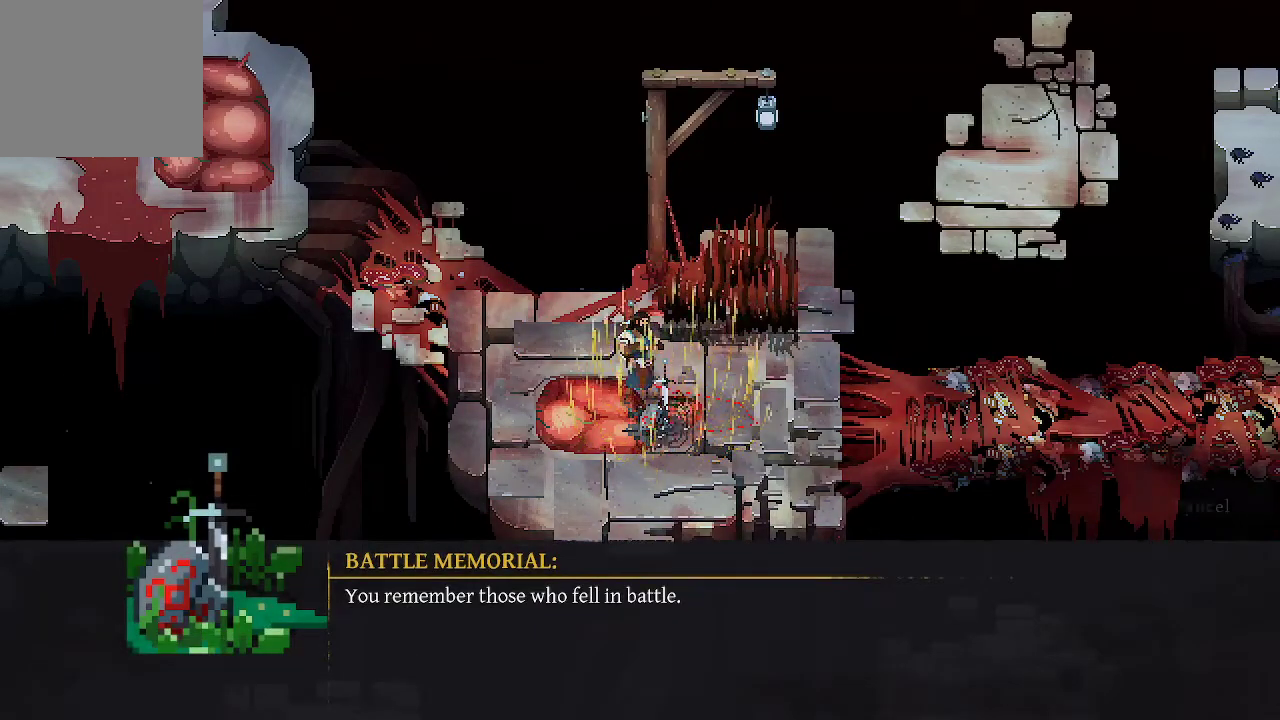
{"buttons": [], "left_stick": "center", "right_stick": "center", "events": [[67, "A", "up"], [333, "A", "down"], [433, "A", "up"]]}
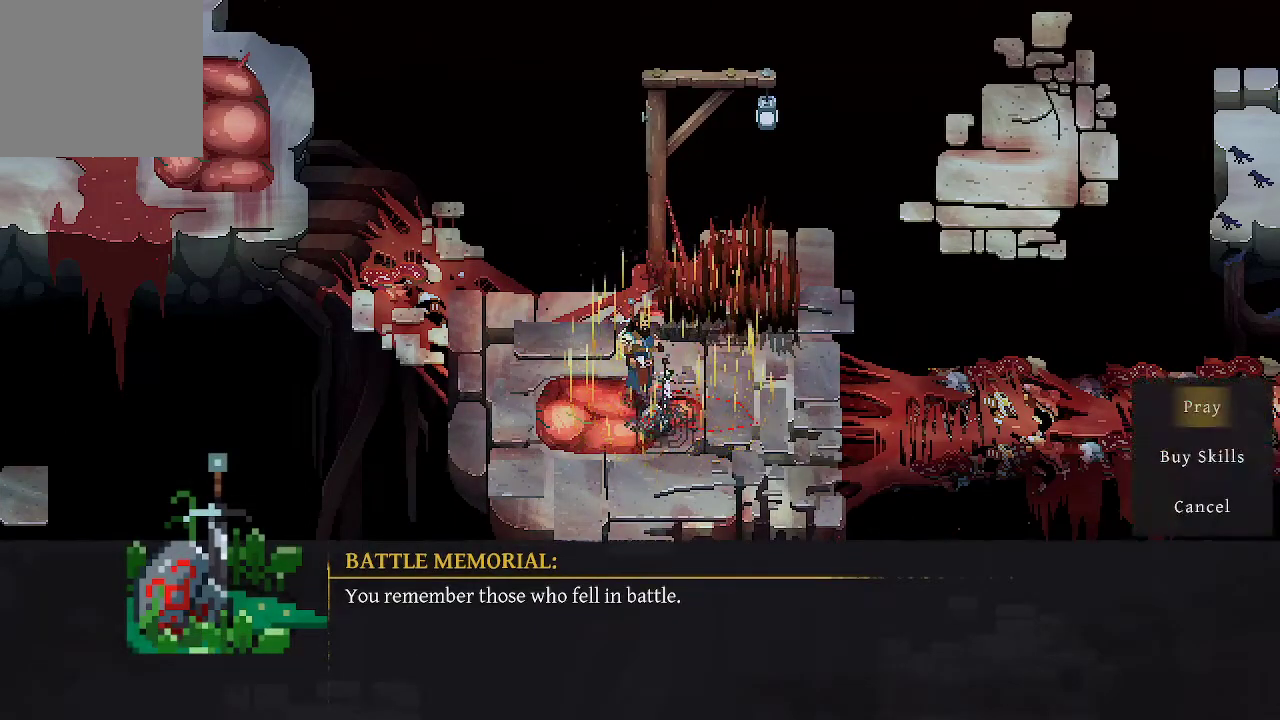
{"buttons": [], "left_stick": "center", "right_stick": "center", "events": [[333, "A", "down"], [400, "A", "up"]]}
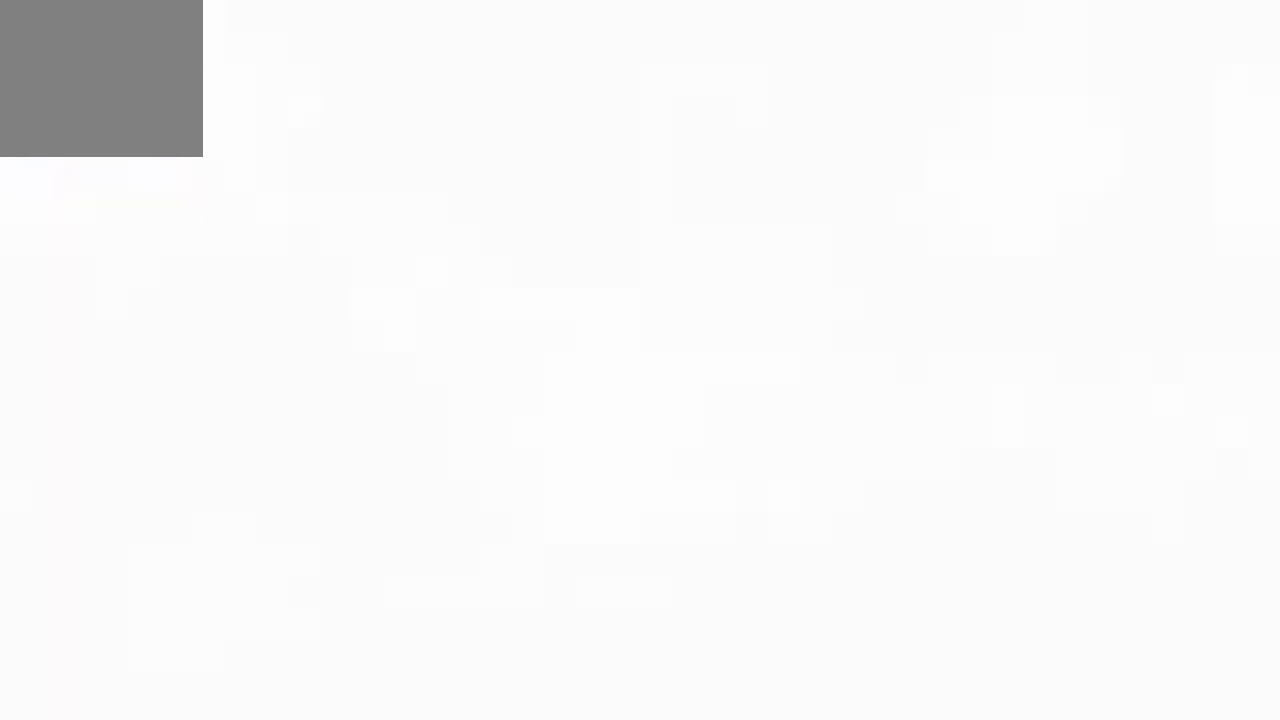
{"buttons": [], "left_stick": "center", "right_stick": "center", "events": []}
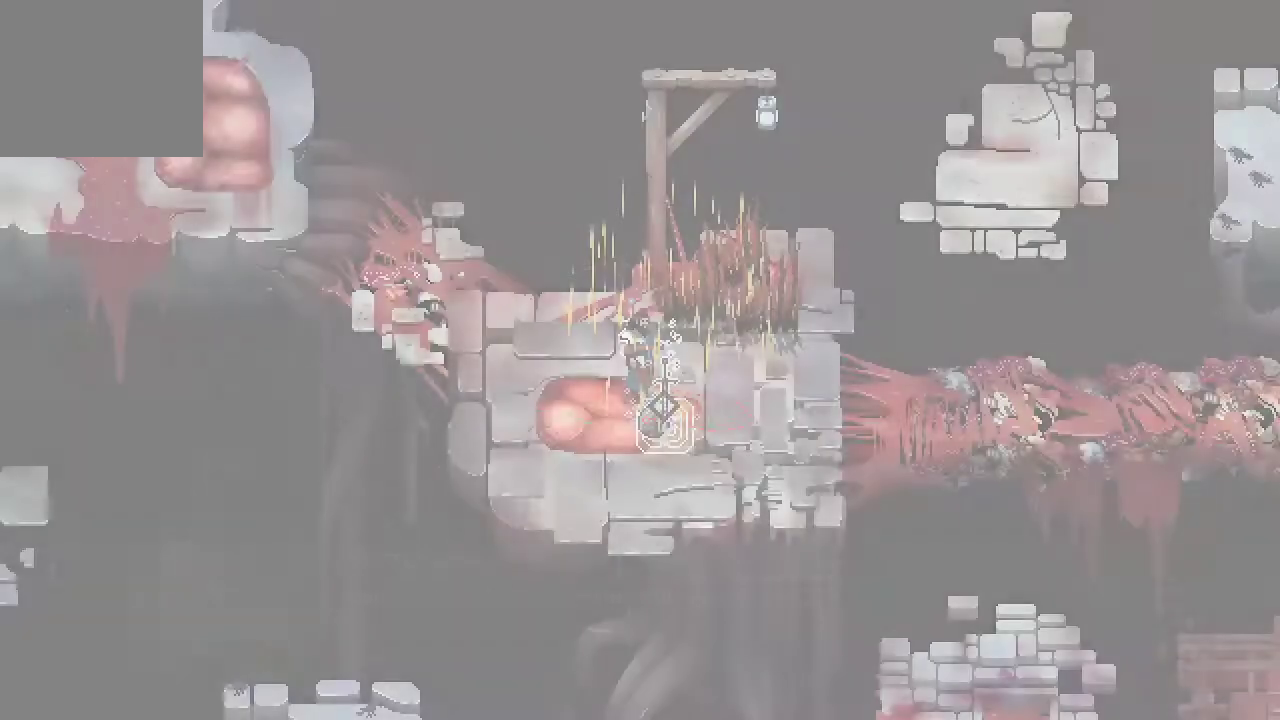
{"buttons": [], "left_stick": "center", "right_stick": "center", "events": []}
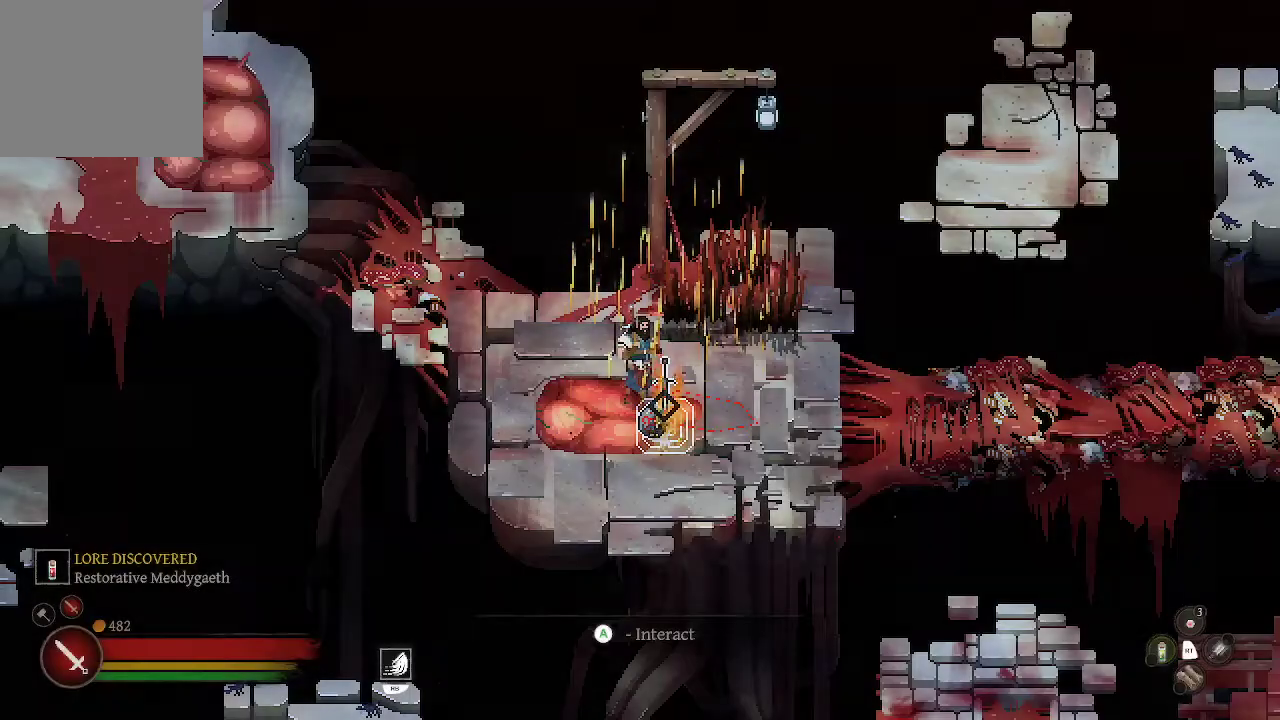
{"buttons": [], "left_stick": "right", "right_stick": "center", "events": [[200, "B", "down"], [300, "B", "up"], [400, "left_stick", "right"]]}
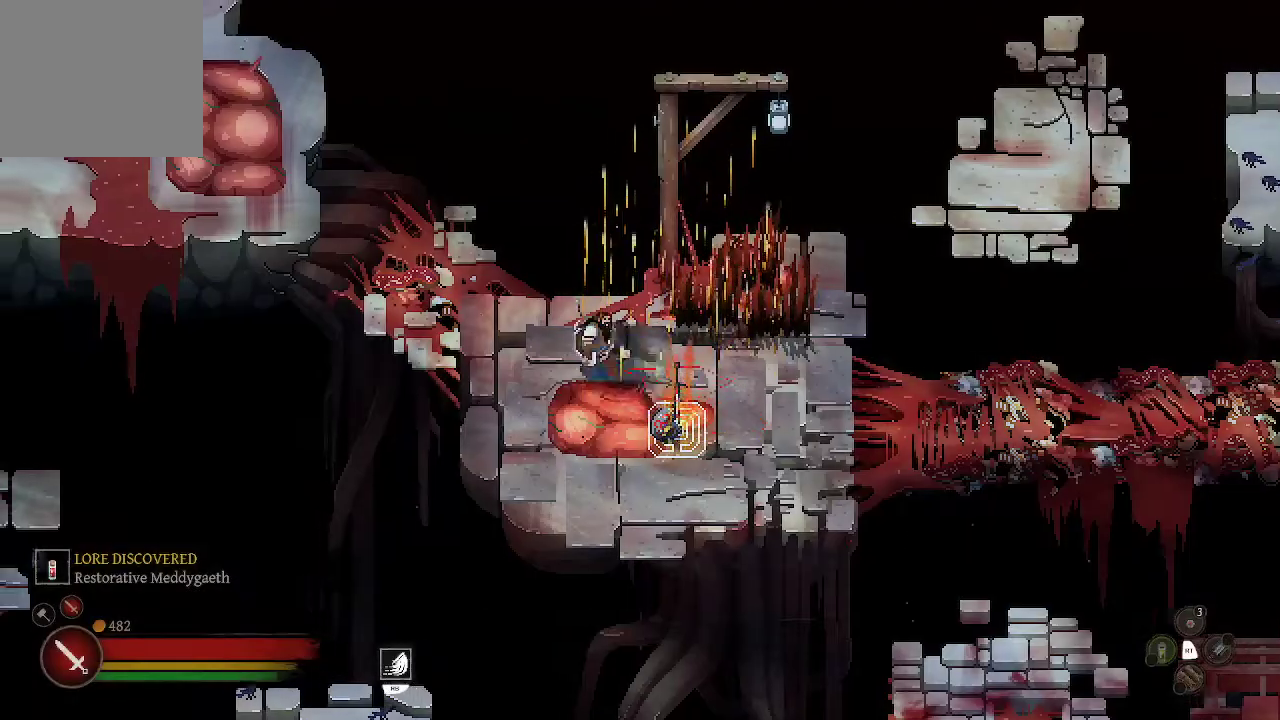
{"buttons": [], "left_stick": "right", "right_stick": "center", "events": []}
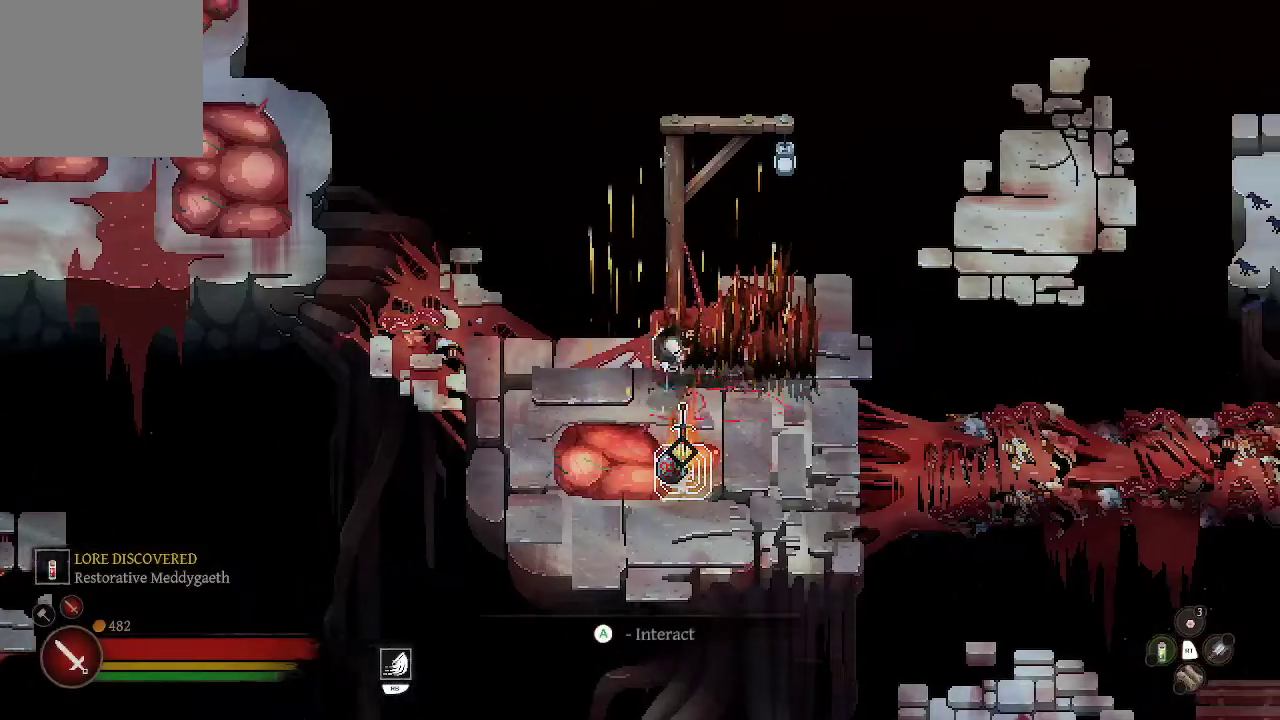
{"buttons": ["X"], "left_stick": "up", "right_stick": "center", "events": [[433, "left_stick", "up"], [500, "X", "down"]]}
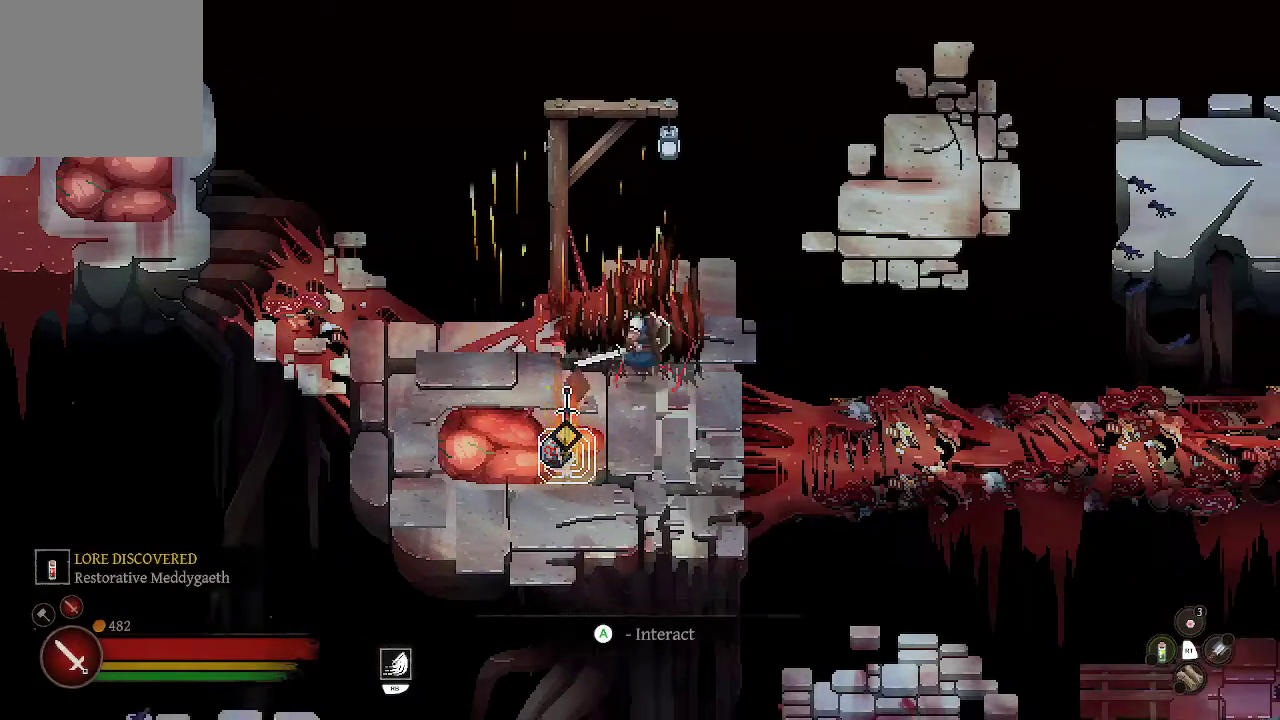
{"buttons": [], "left_stick": "center", "right_stick": "center", "events": [[67, "X", "up"], [67, "left_stick", "center"]]}
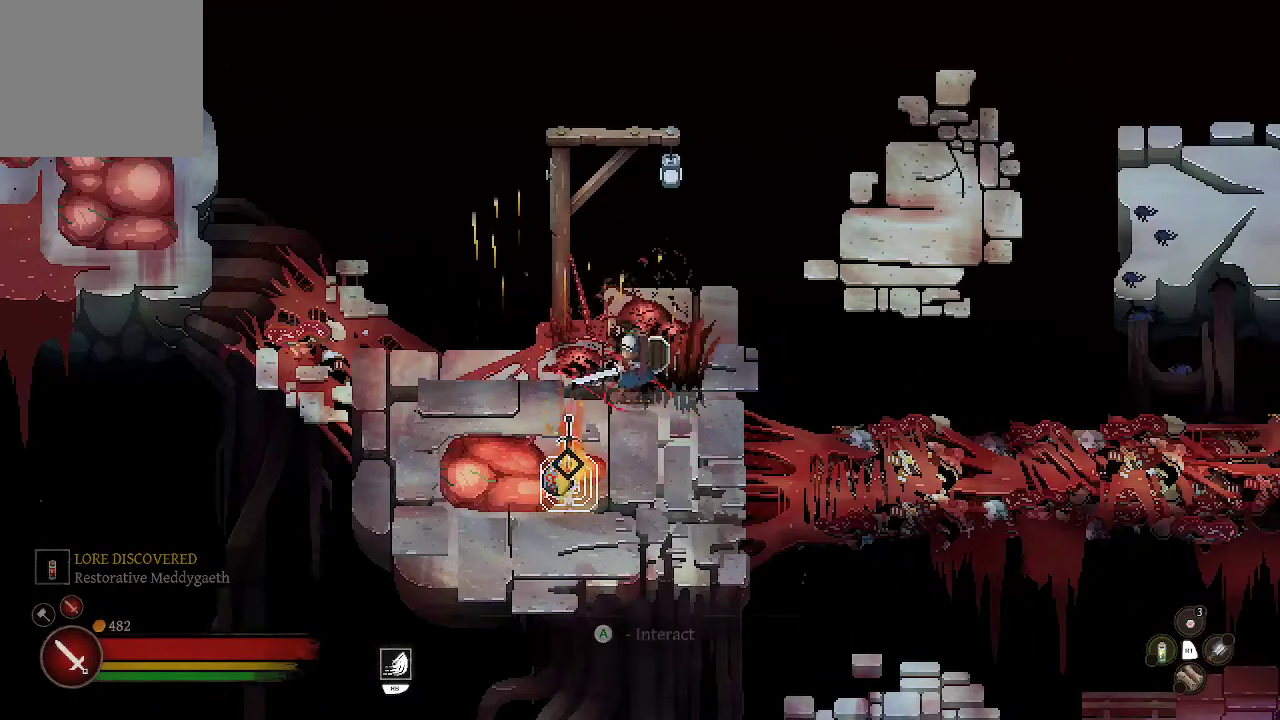
{"buttons": [], "left_stick": "center", "right_stick": "center", "events": [[167, "X", "down"], [167, "left_stick", "up-right"], [267, "X", "up"], [267, "left_stick", "center"]]}
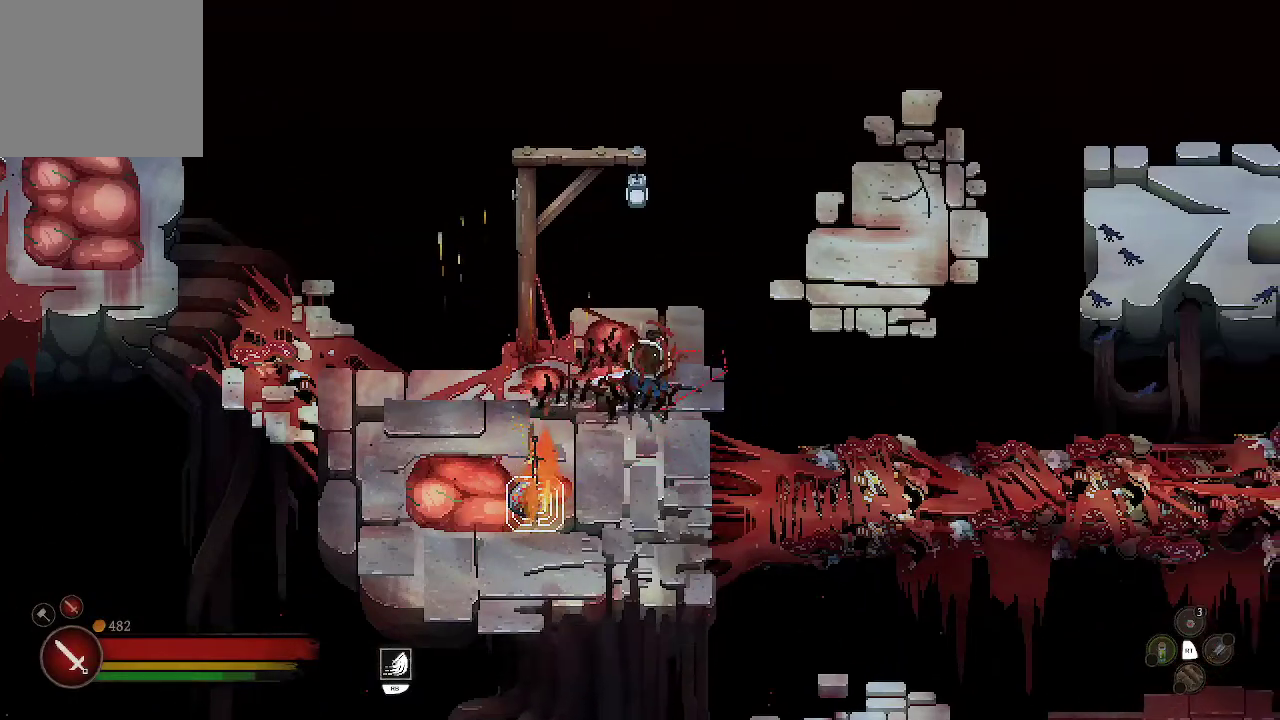
{"buttons": [], "left_stick": "down", "right_stick": "center", "events": [[267, "left_stick", "down"]]}
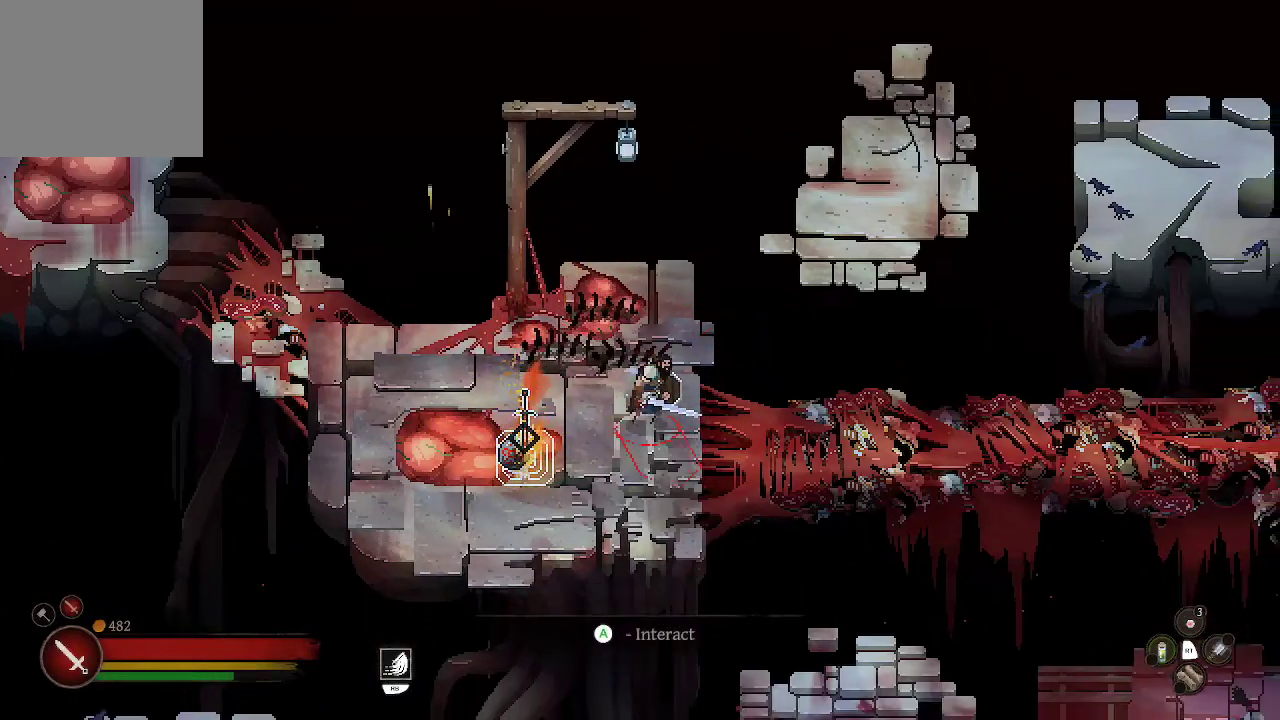
{"buttons": [], "left_stick": "right", "right_stick": "center", "events": [[100, "left_stick", "down-right"], [233, "left_stick", "right"]]}
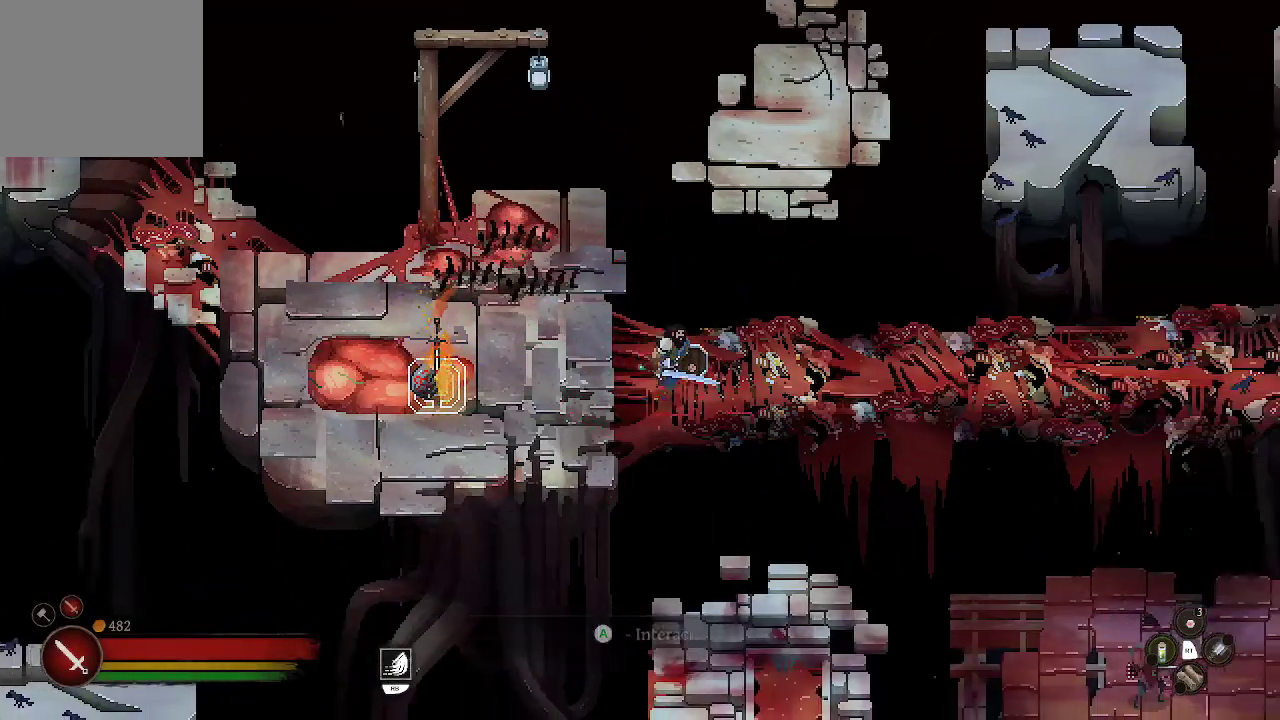
{"buttons": [], "left_stick": "right", "right_stick": "center", "events": []}